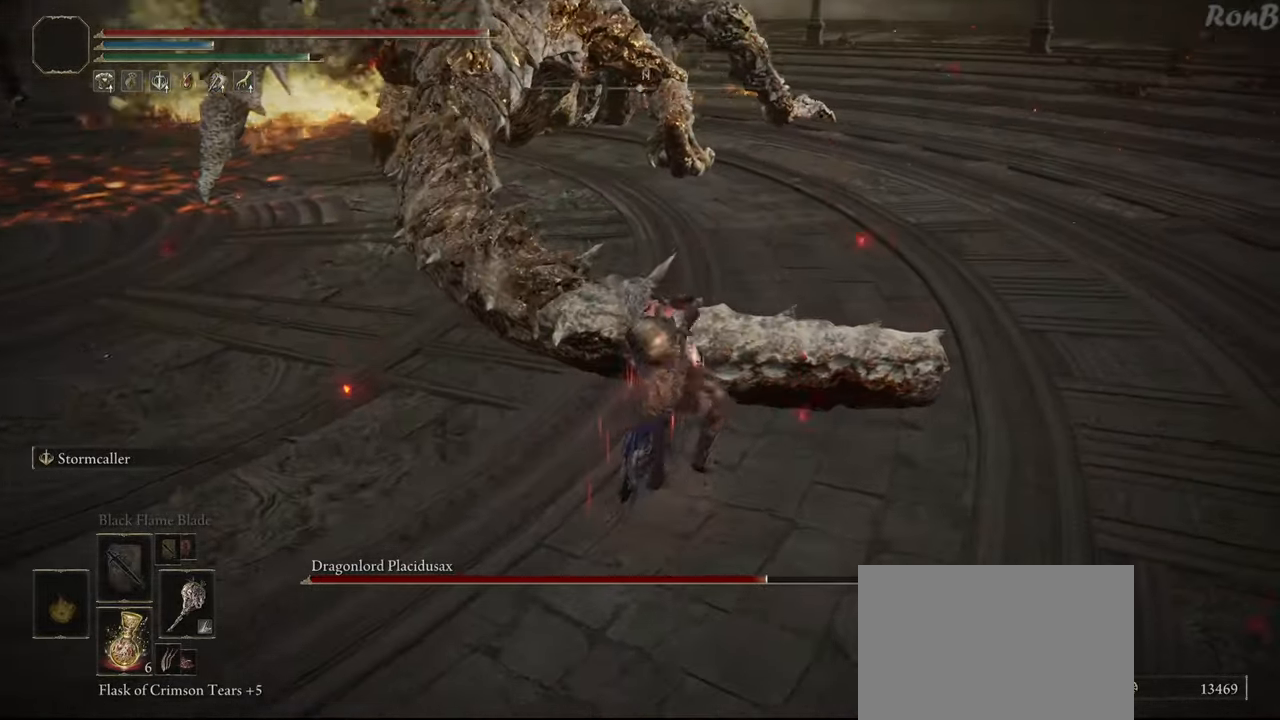
Gameplay with a controller (PlayStation layout); each line is a JSON object with the inputs held at the frame after it. "events" lists button and stick changes between this image and that frame as [ms after this image, input, new state], when the widget could be followed in between. Not read: R1.
{"buttons": [], "left_stick": "up-left", "right_stick": "center", "events": [[67, "right_stick", "center"], [250, "R2", "down"], [350, "left_stick", "up-left"], [367, "R2", "up"]]}
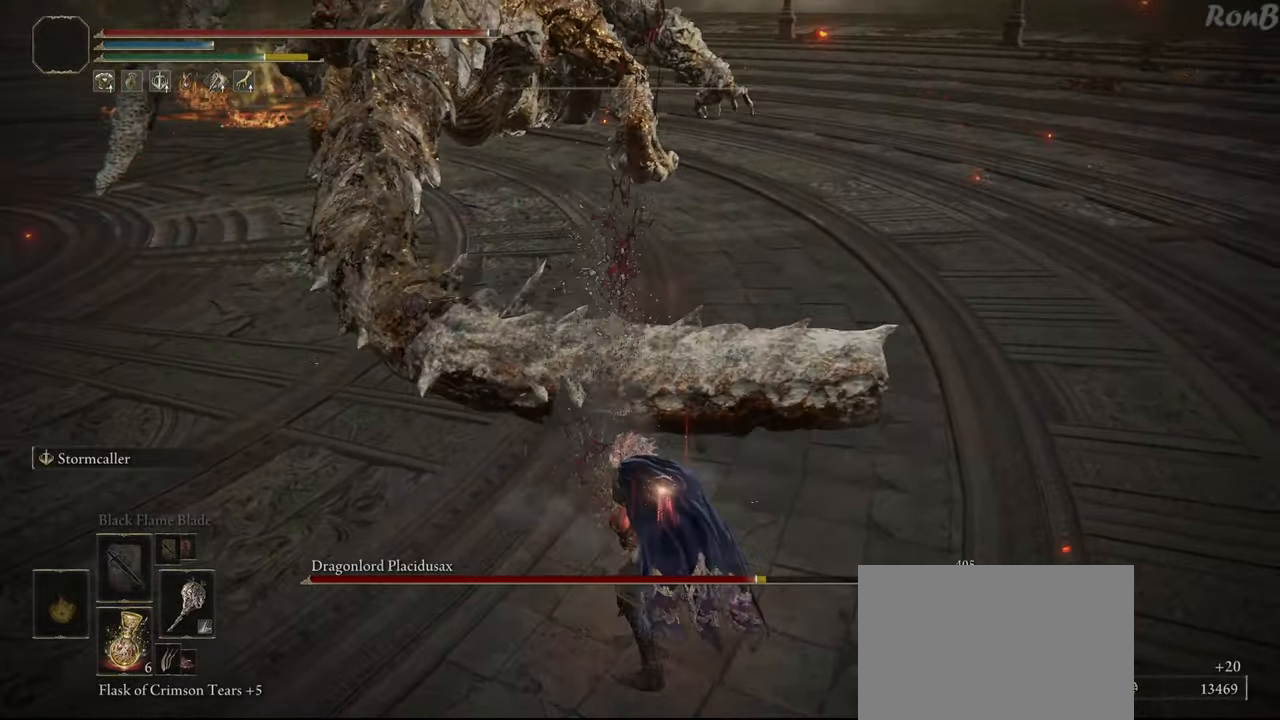
{"buttons": [], "left_stick": "up-left", "right_stick": "center", "events": []}
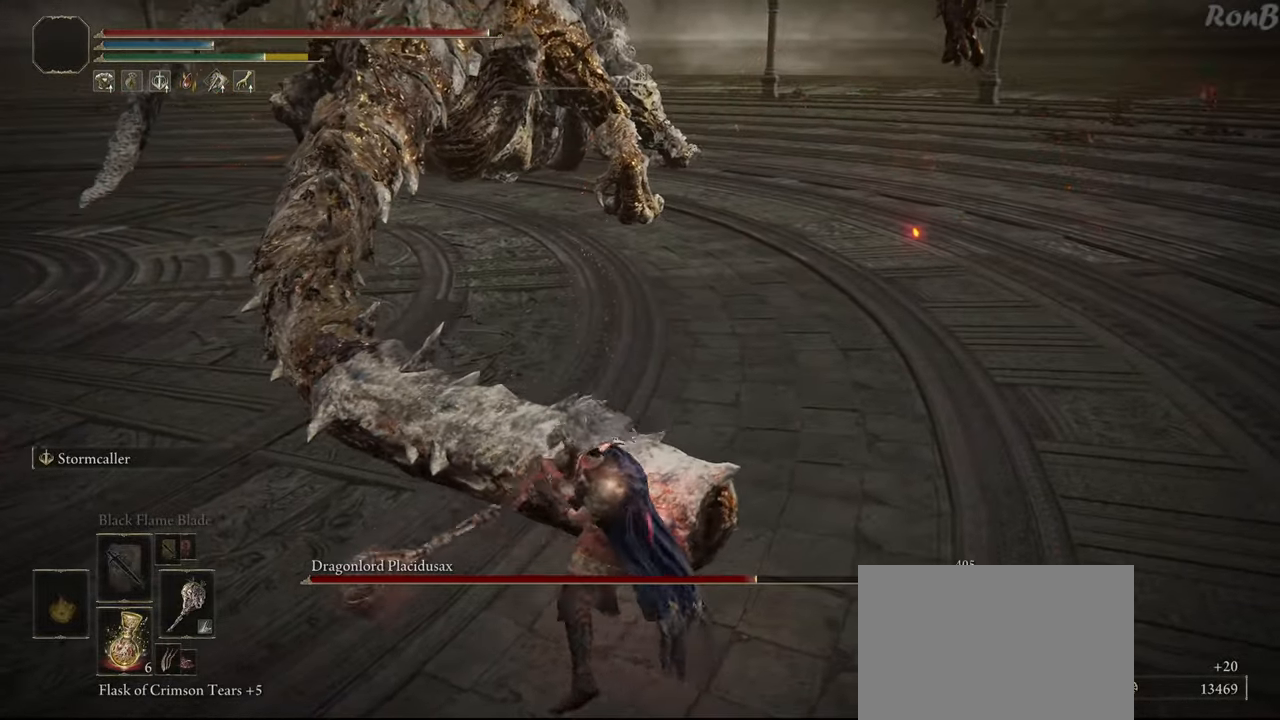
{"buttons": [], "left_stick": "up-left", "right_stick": "center", "events": []}
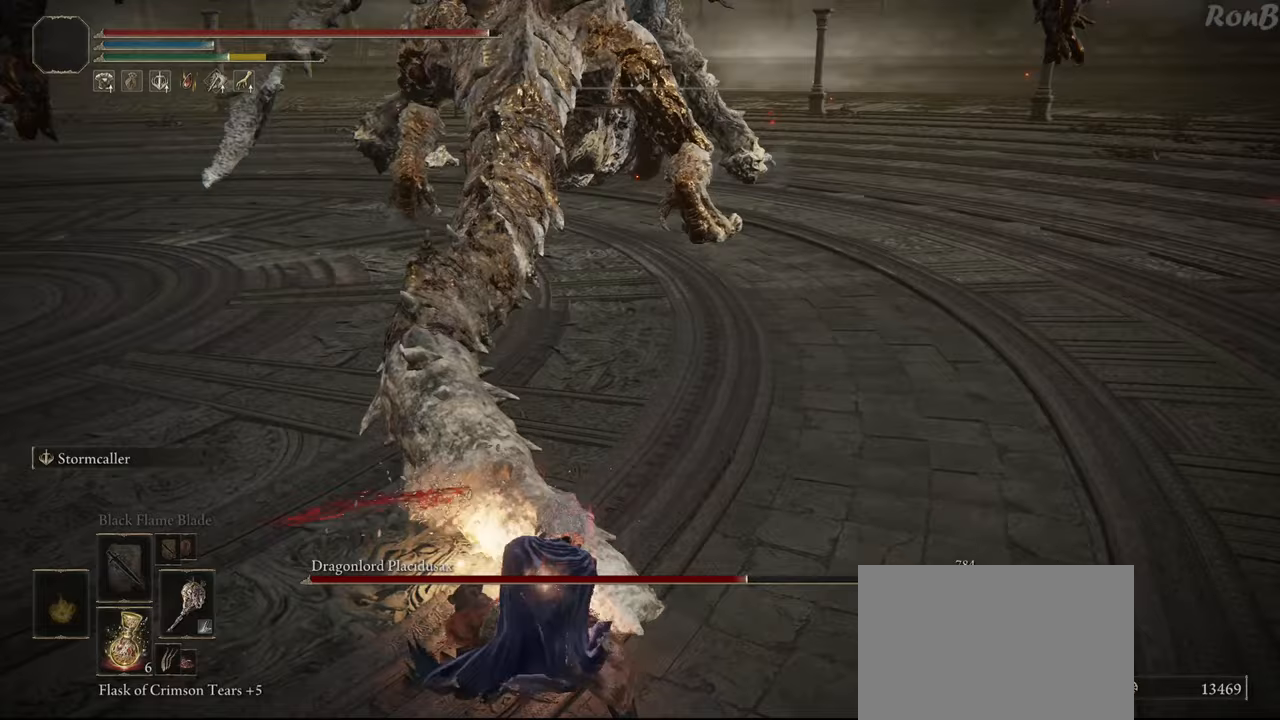
{"buttons": [], "left_stick": "up-left", "right_stick": "center", "events": [[133, "R2", "down"], [300, "R2", "up"]]}
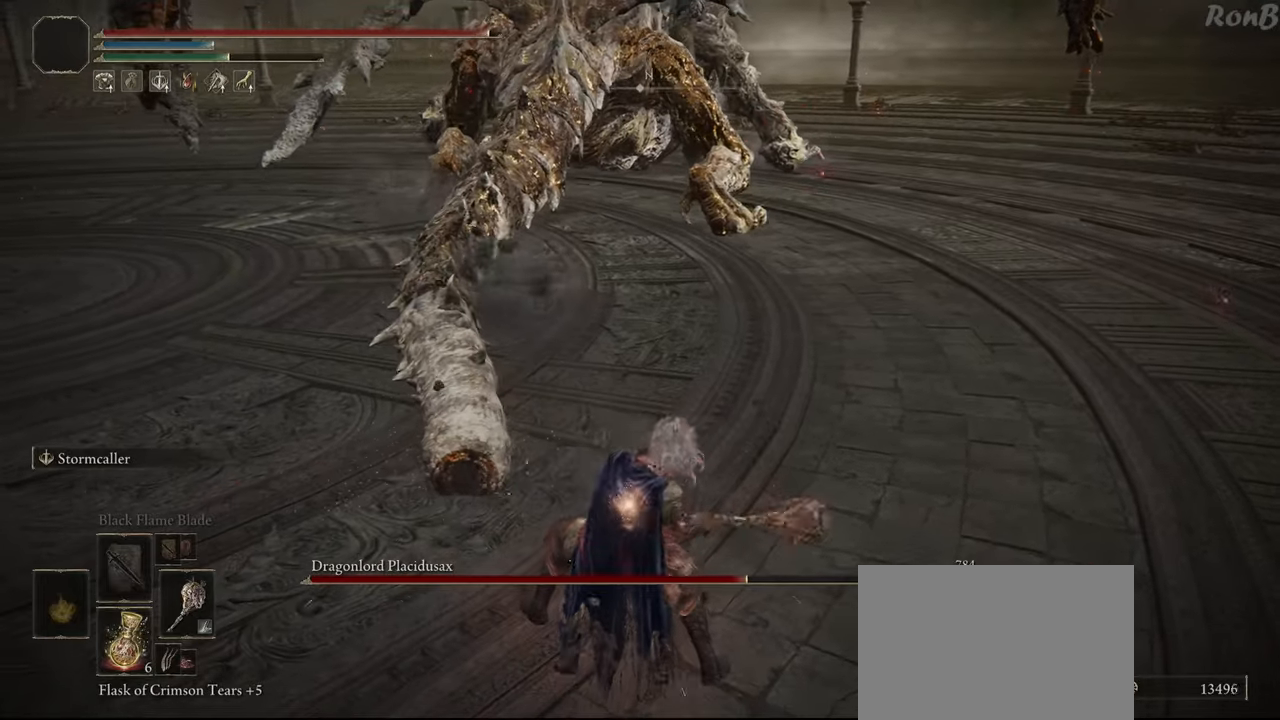
{"buttons": [], "left_stick": "up", "right_stick": "down", "events": [[17, "right_stick", "down"], [117, "left_stick", "up"]]}
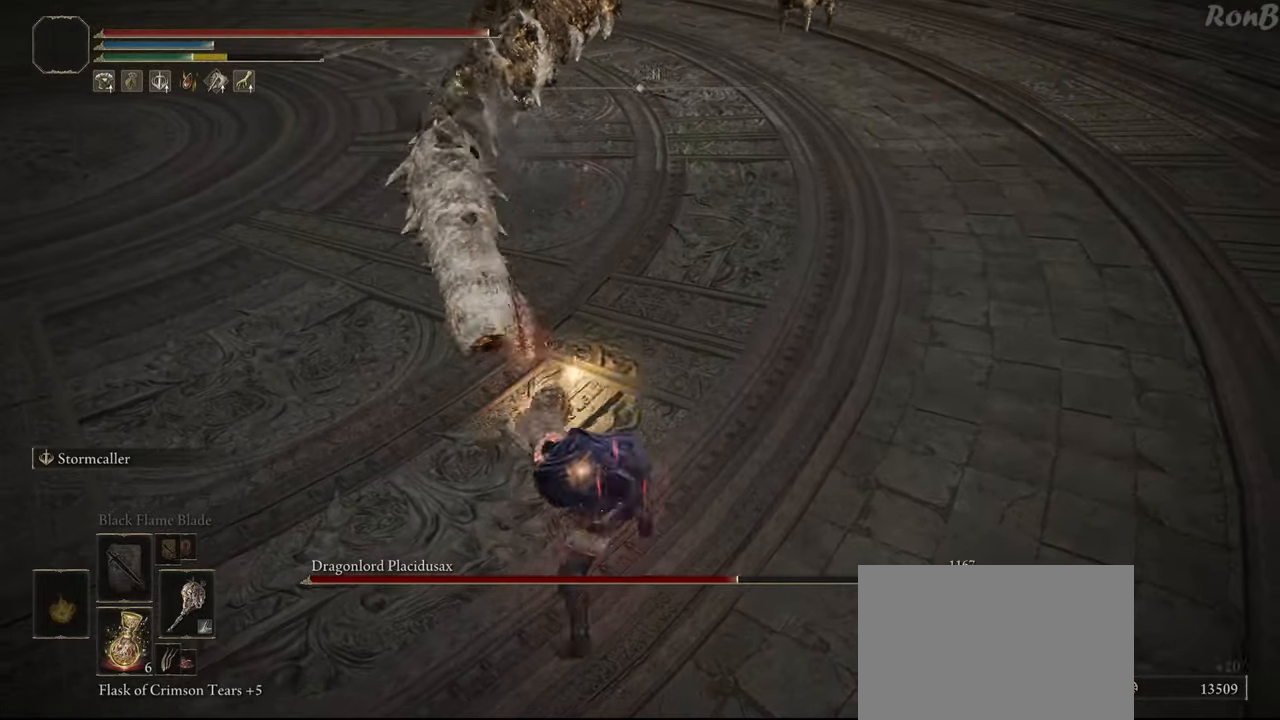
{"buttons": [], "left_stick": "up-left", "right_stick": "center", "events": [[17, "right_stick", "center"], [133, "right_stick", "up"], [233, "left_stick", "center"], [383, "right_stick", "center"], [467, "left_stick", "up-left"]]}
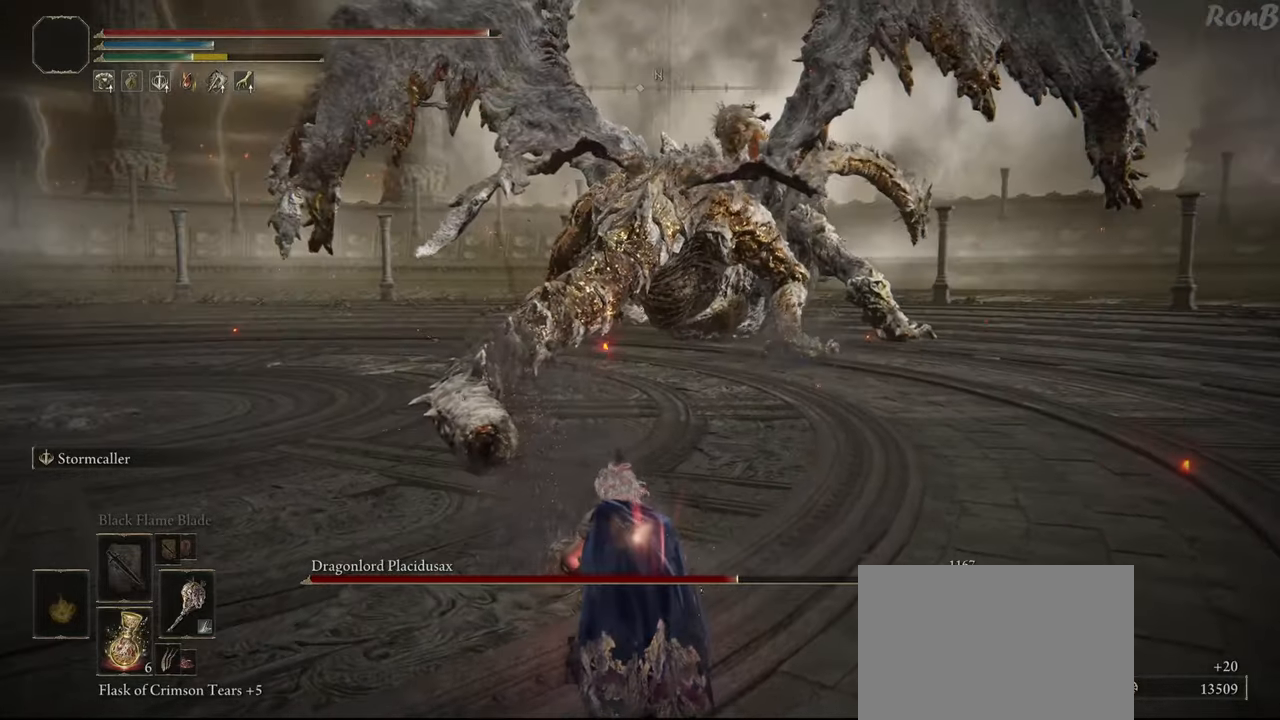
{"buttons": [], "left_stick": "up", "right_stick": "center", "events": [[333, "left_stick", "up"]]}
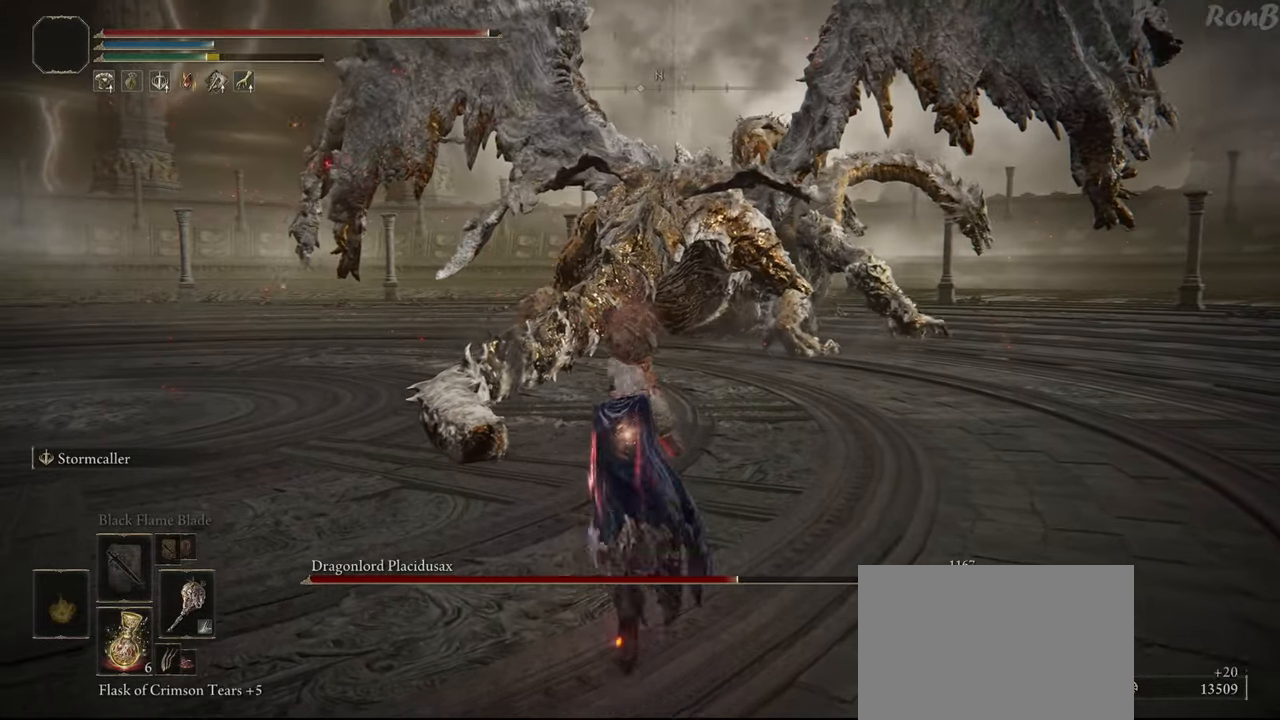
{"buttons": [], "left_stick": "up", "right_stick": "center", "events": []}
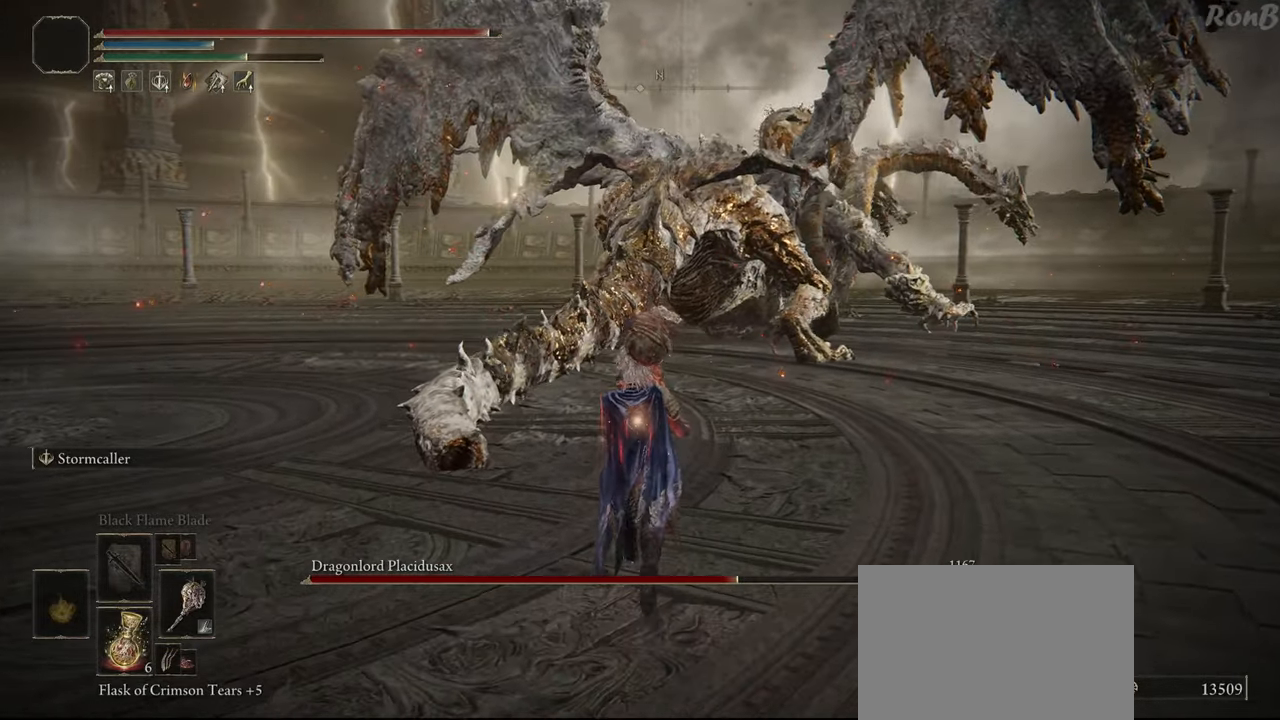
{"buttons": ["R2"], "left_stick": "up", "right_stick": "center", "events": [[33, "R2", "down"], [100, "right_stick", "up-right"], [283, "right_stick", "center"]]}
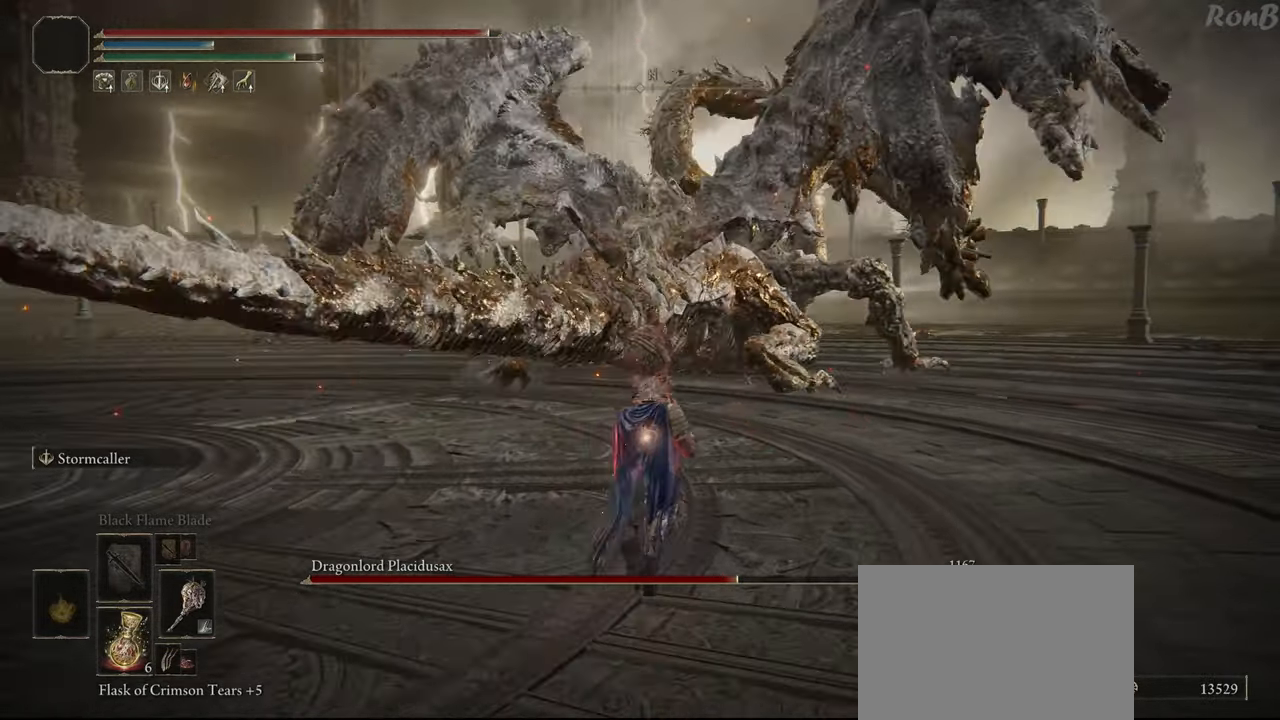
{"buttons": ["R2"], "left_stick": "up", "right_stick": "center", "events": []}
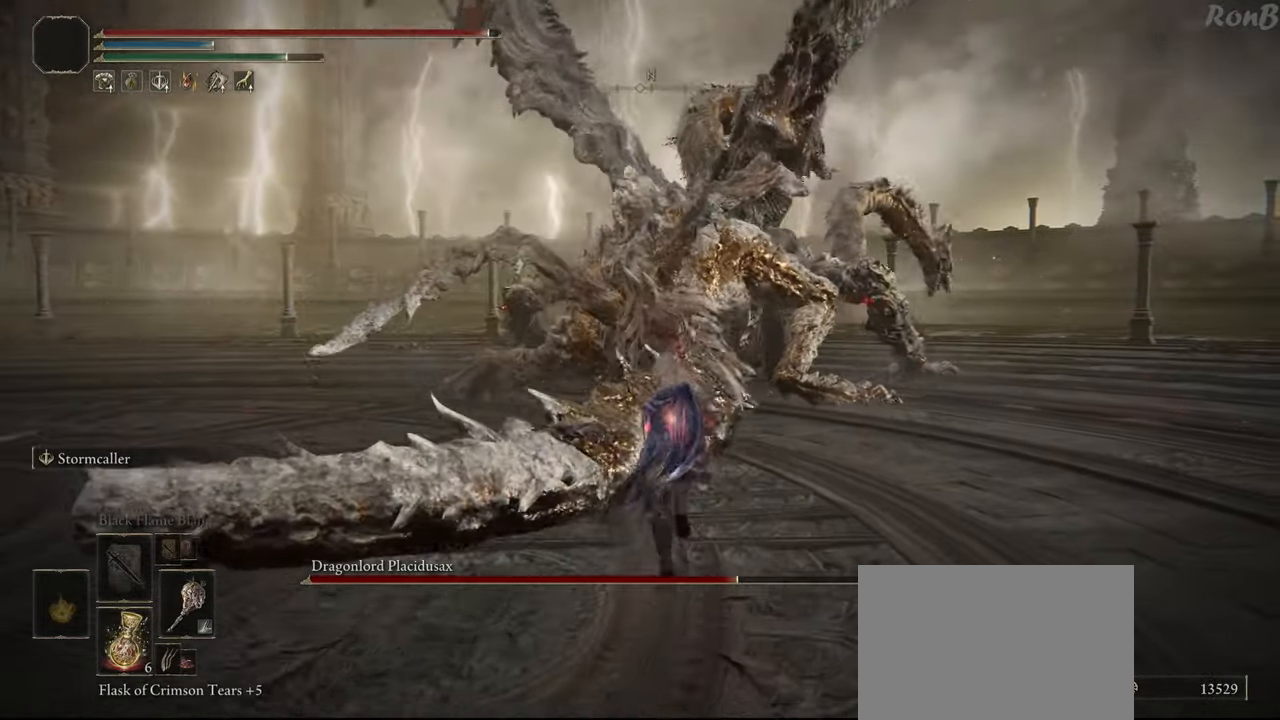
{"buttons": ["R2"], "left_stick": "up-left", "right_stick": "right", "events": [[17, "left_stick", "up-left"], [150, "left_stick", "left"], [383, "right_stick", "right"], [400, "left_stick", "up-left"]]}
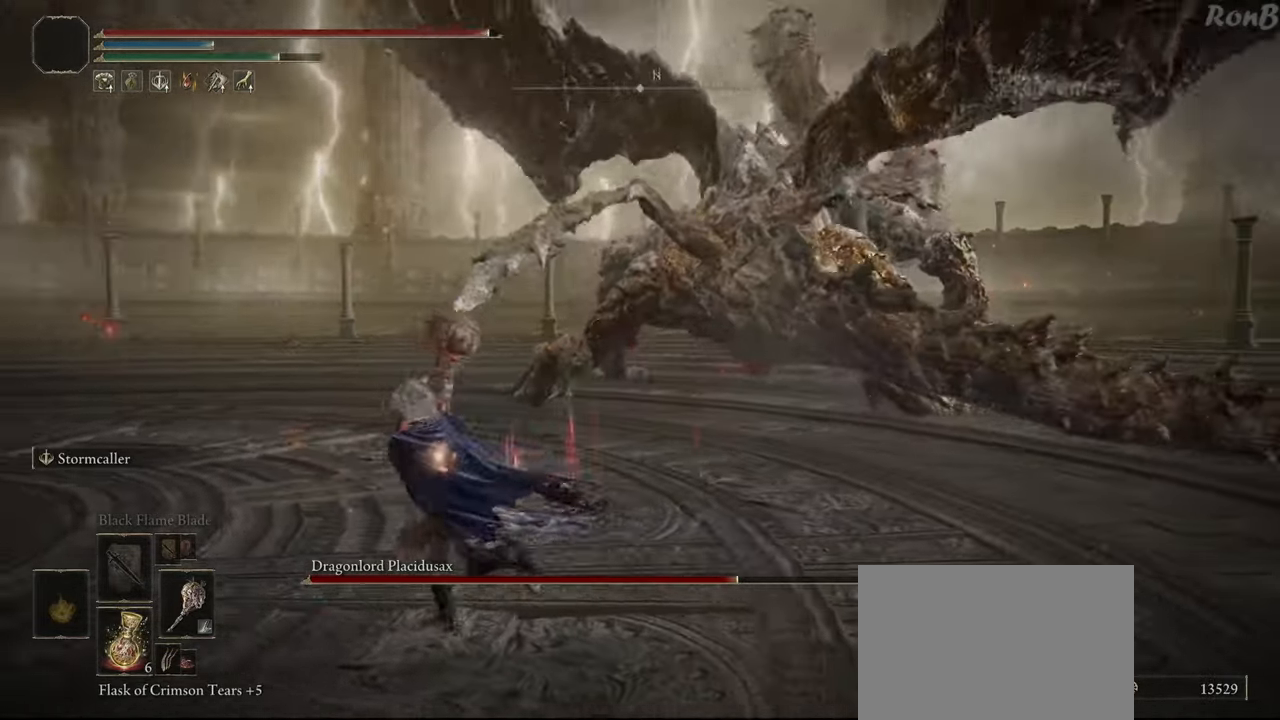
{"buttons": ["R2"], "left_stick": "up-left", "right_stick": "right", "events": []}
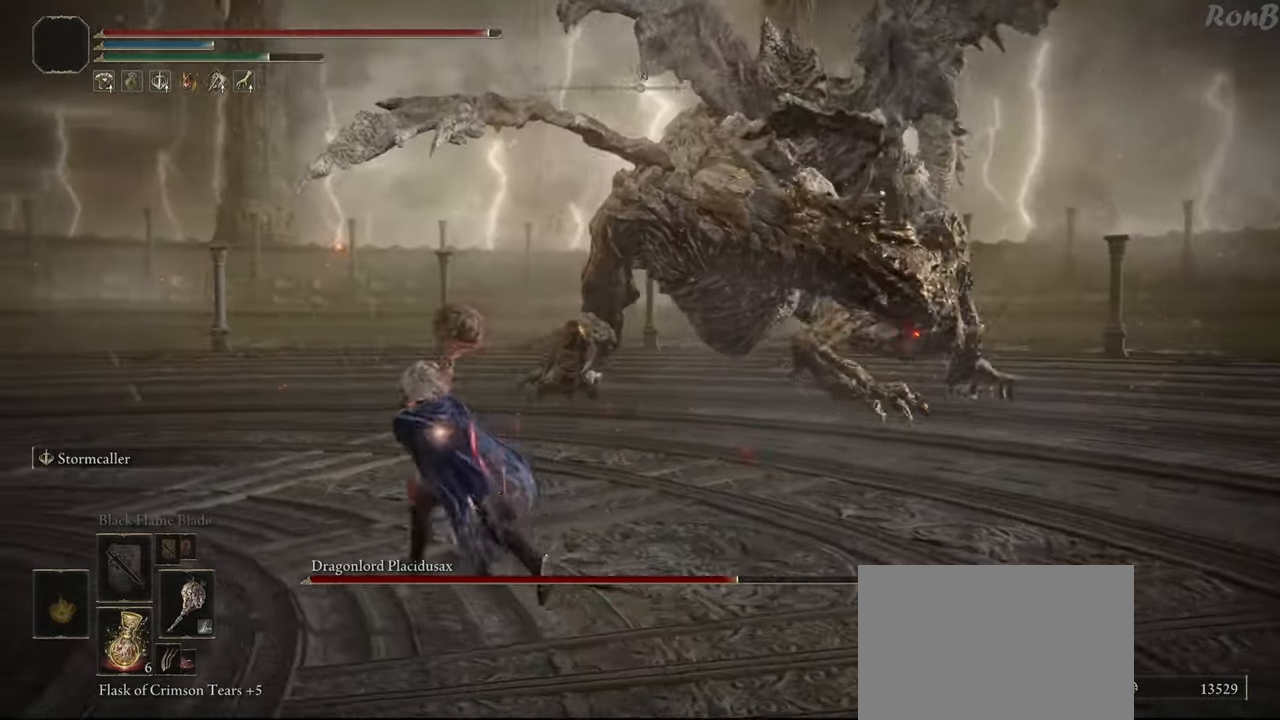
{"buttons": ["R2"], "left_stick": "left", "right_stick": "right", "events": [[483, "left_stick", "left"]]}
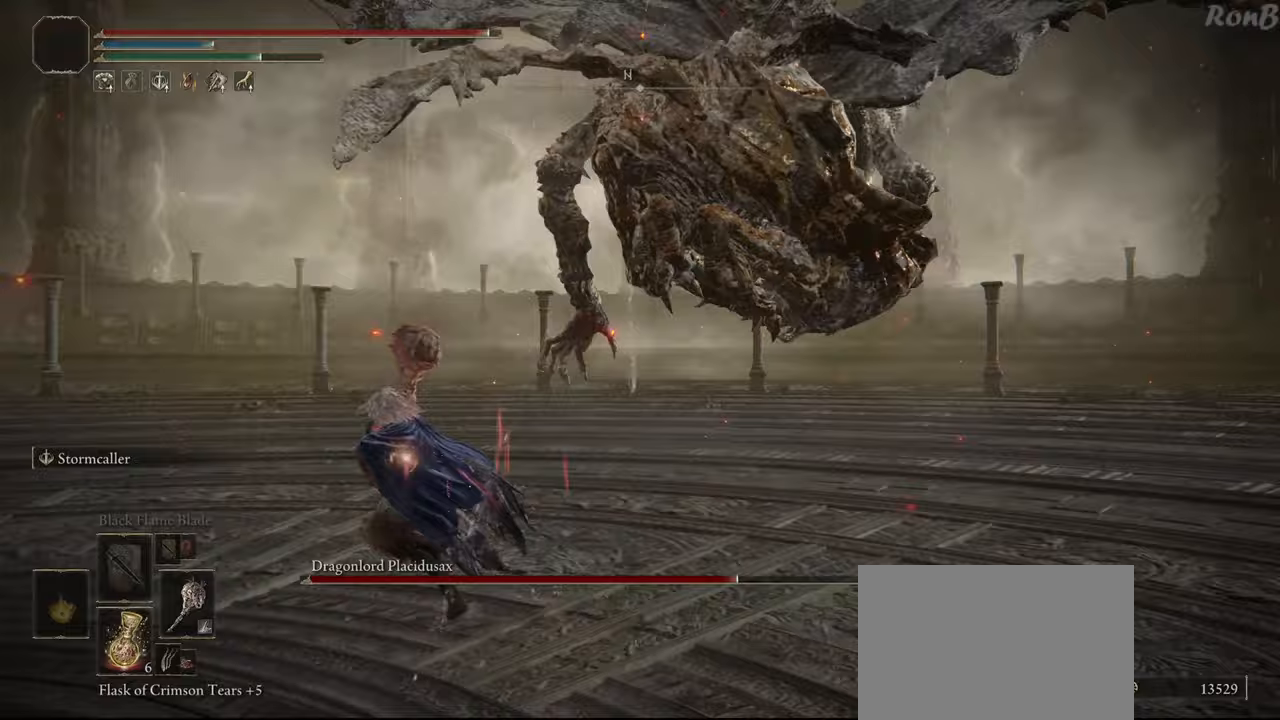
{"buttons": [], "left_stick": "up-left", "right_stick": "right", "events": [[183, "R2", "up"], [233, "left_stick", "up-left"]]}
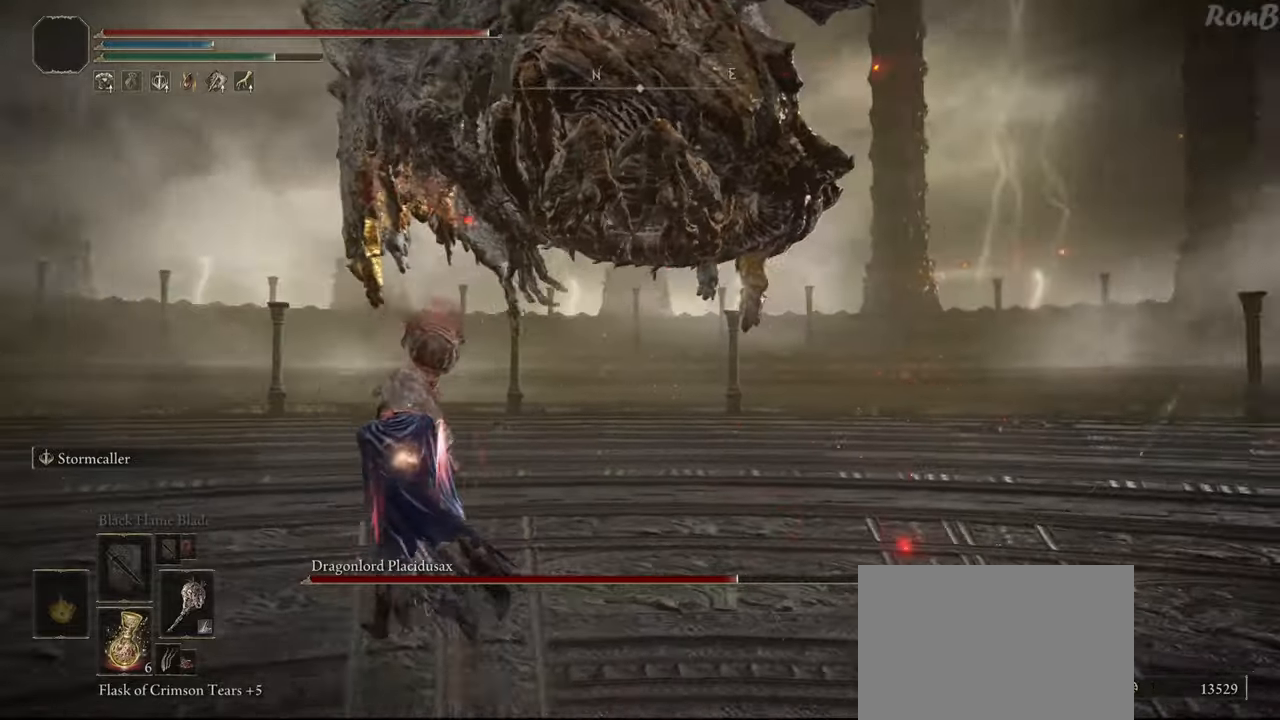
{"buttons": [], "left_stick": "left", "right_stick": "right", "events": [[250, "left_stick", "left"]]}
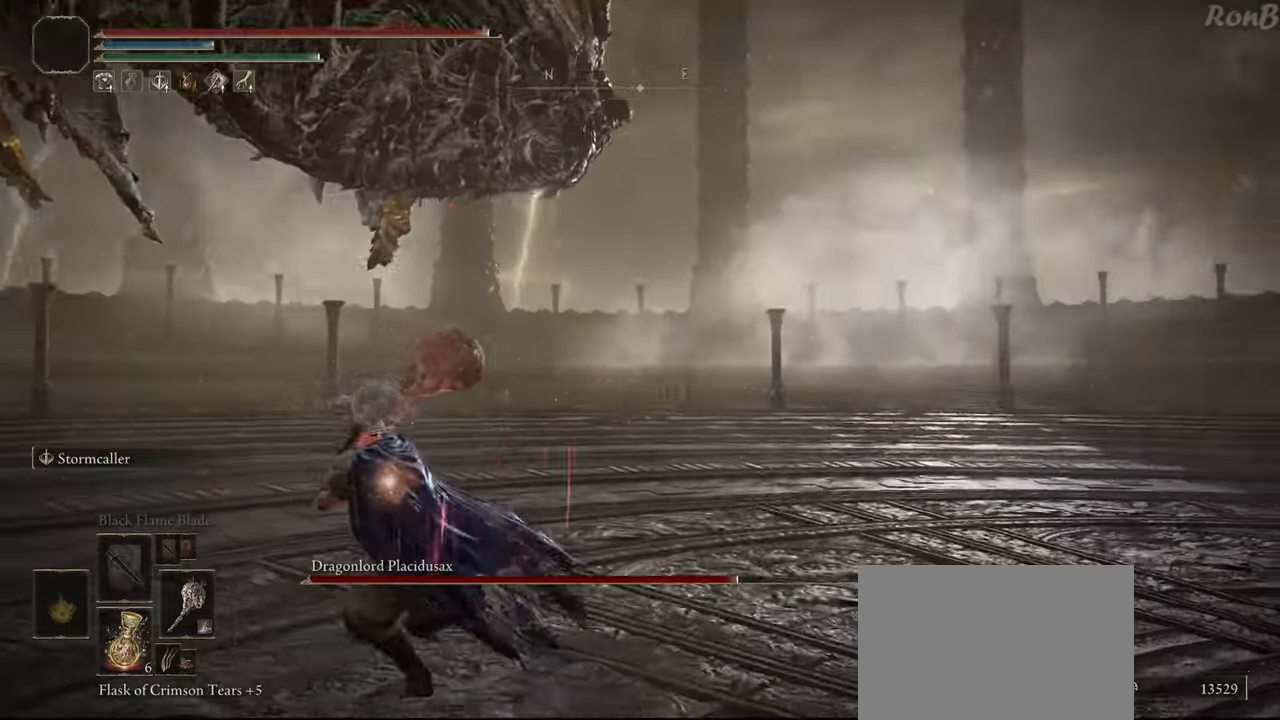
{"buttons": ["R2"], "left_stick": "up-left", "right_stick": "left", "events": [[200, "right_stick", "center"], [300, "right_stick", "left"], [400, "left_stick", "up-left"], [417, "R2", "down"]]}
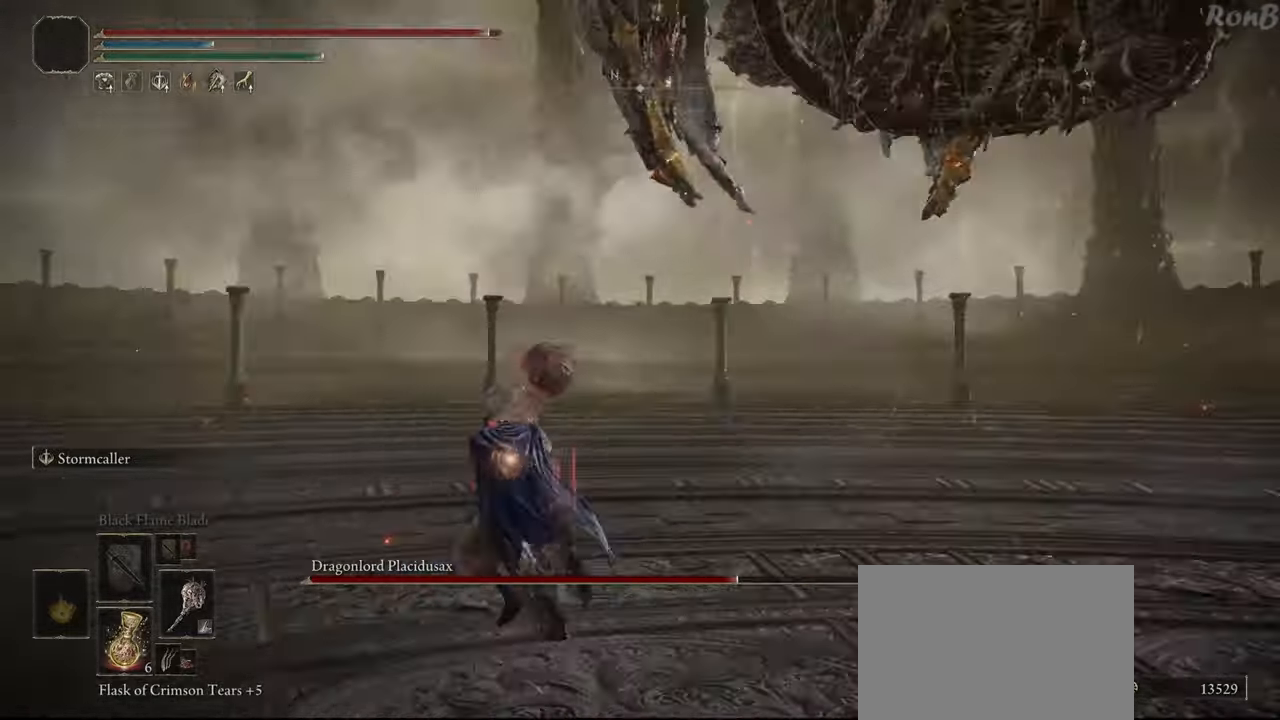
{"buttons": ["R2"], "left_stick": "up", "right_stick": "center", "events": [[67, "right_stick", "up"], [217, "right_stick", "center"], [417, "left_stick", "up"]]}
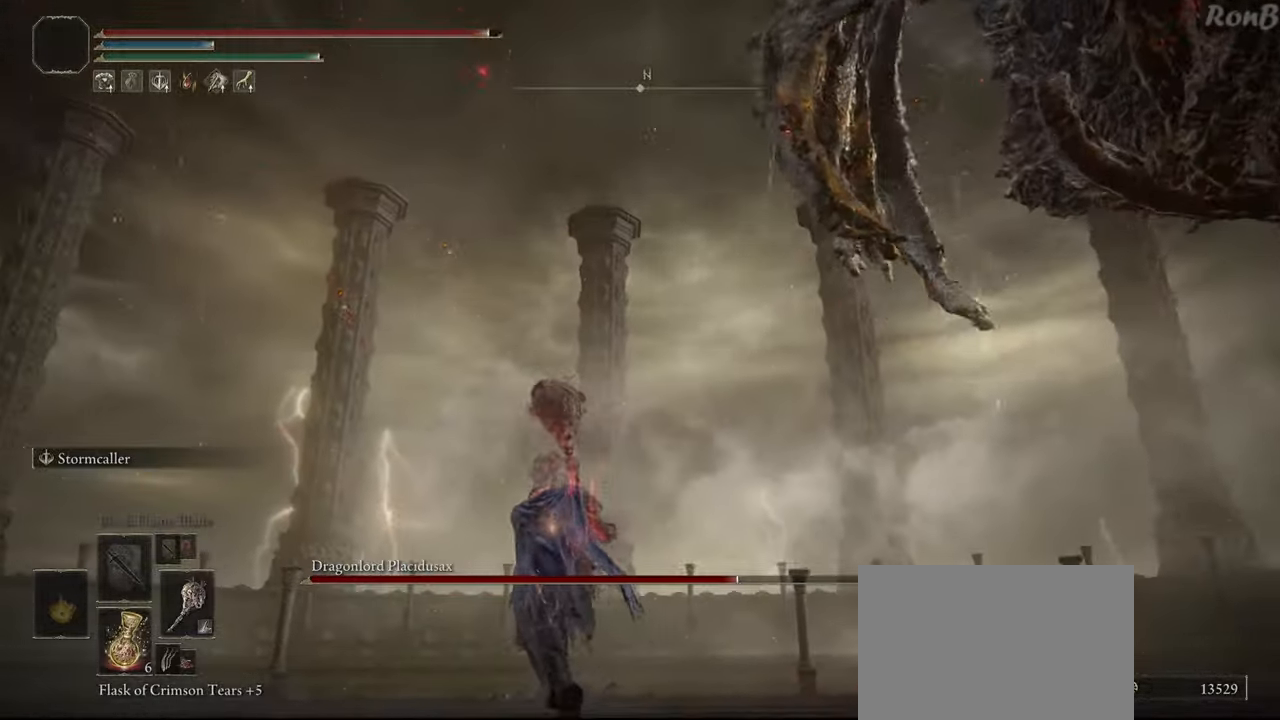
{"buttons": ["R2"], "left_stick": "up", "right_stick": "center", "events": [[117, "right_stick", "down"], [317, "right_stick", "center"]]}
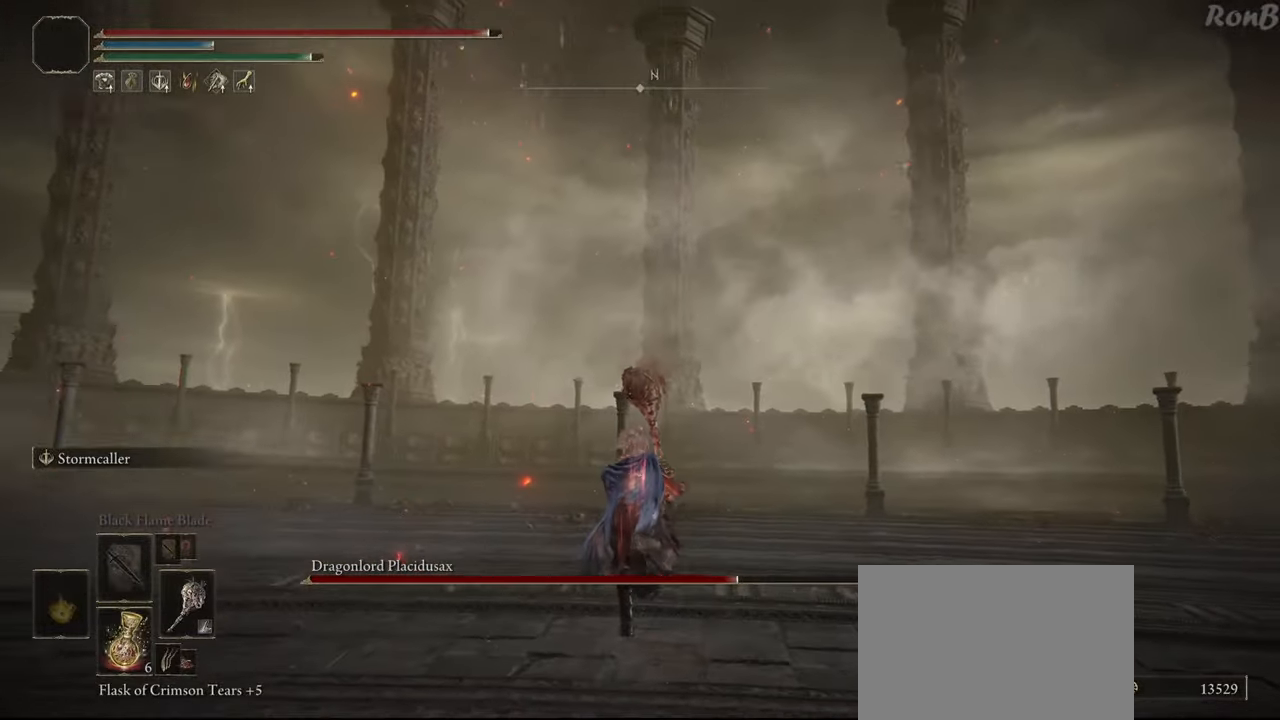
{"buttons": ["R2"], "left_stick": "up", "right_stick": "center", "events": [[133, "right_stick", "down"], [333, "right_stick", "center"]]}
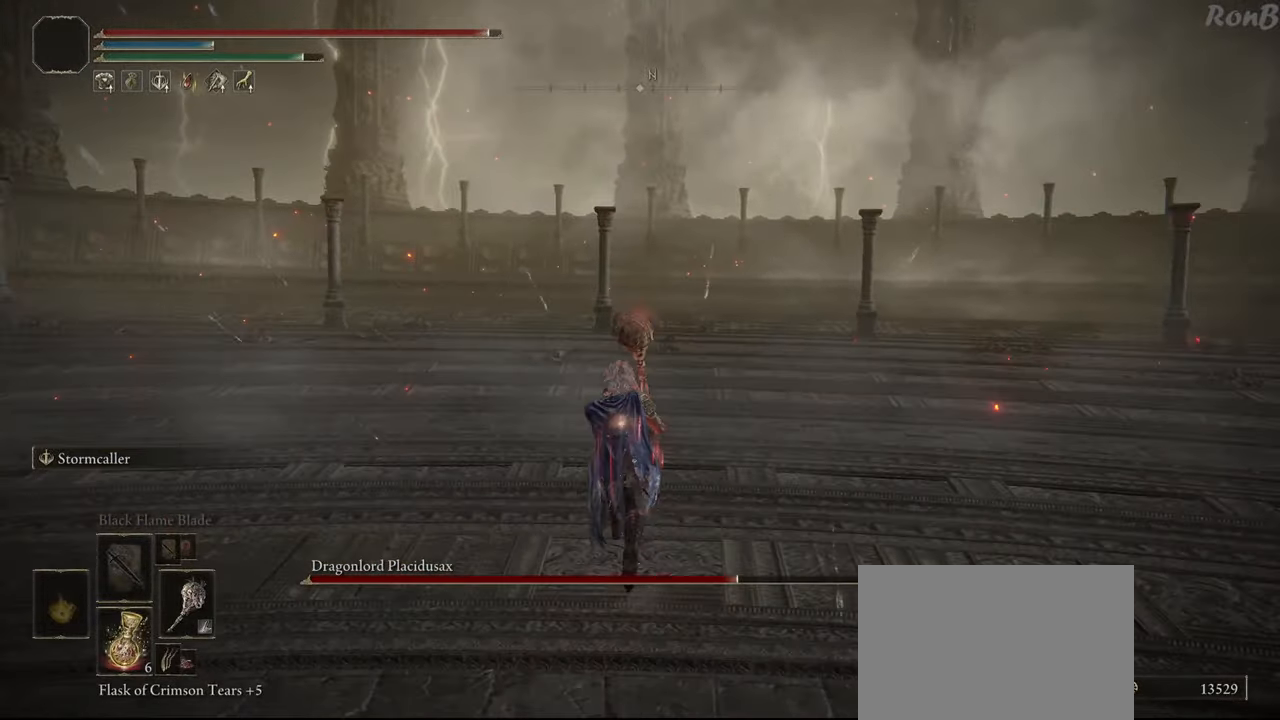
{"buttons": ["R2"], "left_stick": "up", "right_stick": "center", "events": [[333, "right_stick", "up-left"], [483, "right_stick", "center"]]}
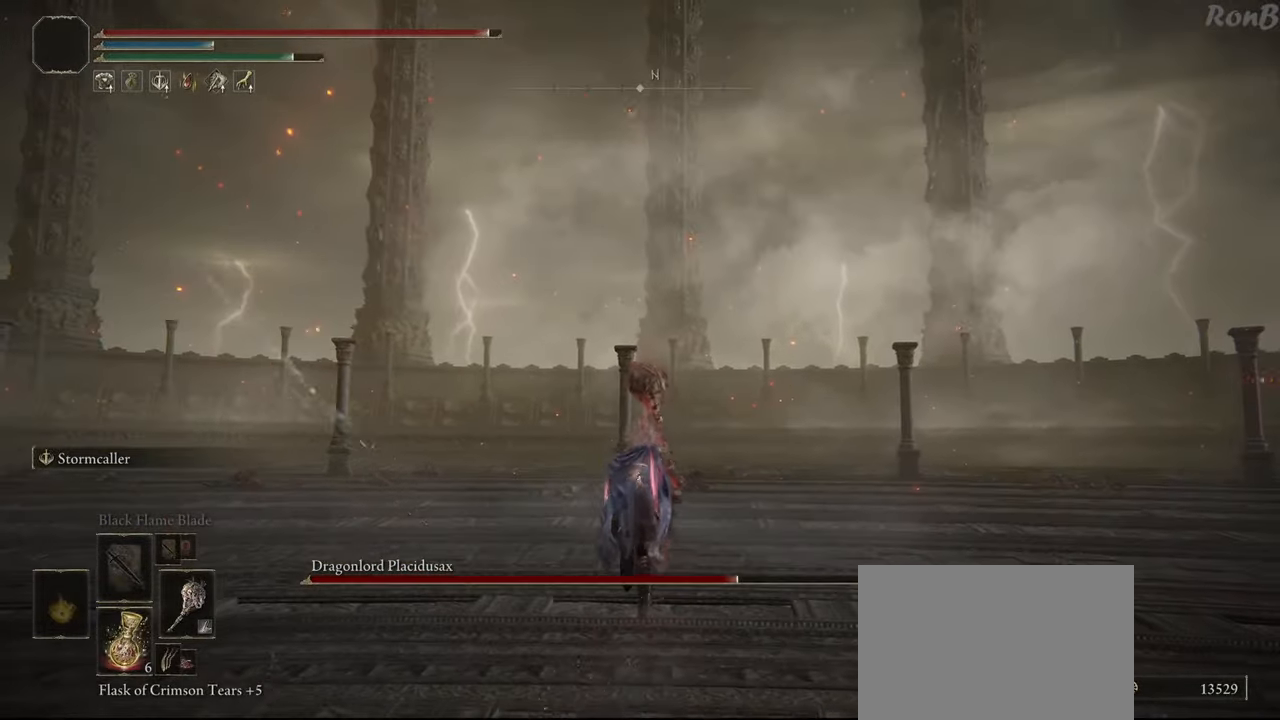
{"buttons": ["R2"], "left_stick": "up", "right_stick": "center", "events": []}
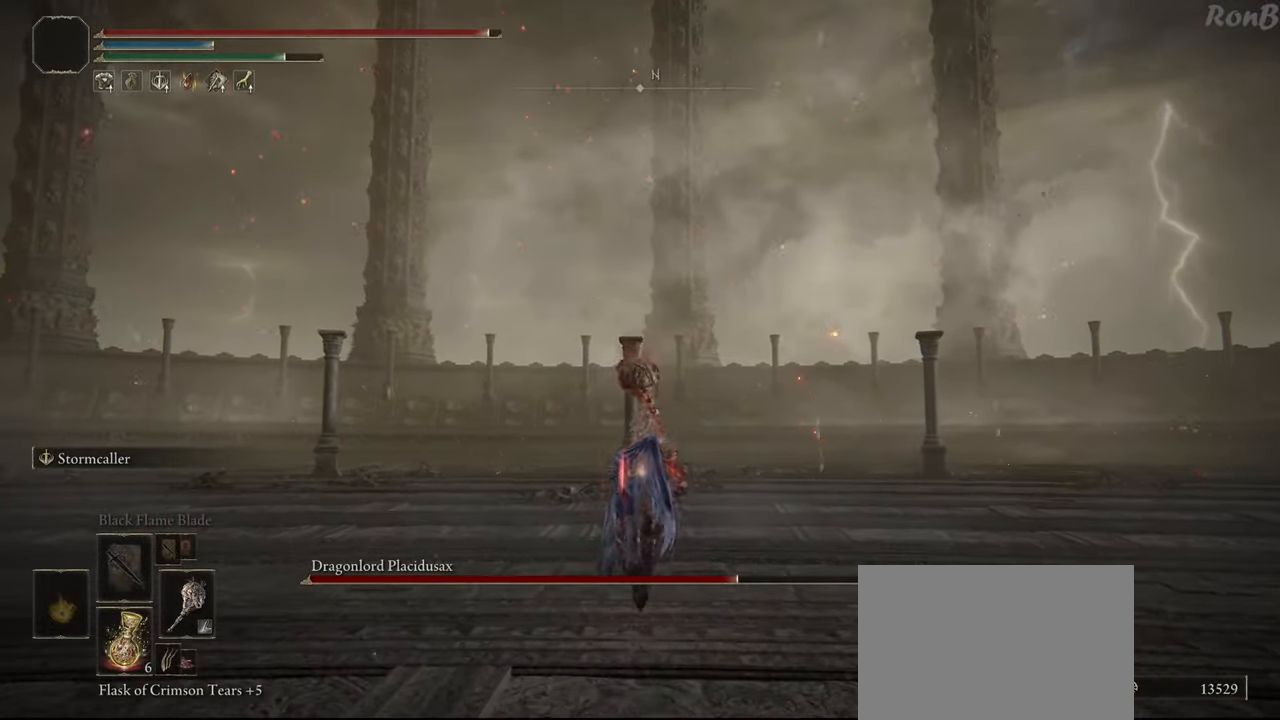
{"buttons": ["R2"], "left_stick": "up", "right_stick": "center", "events": [[17, "right_stick", "down"], [67, "right_stick", "down-left"], [350, "right_stick", "center"]]}
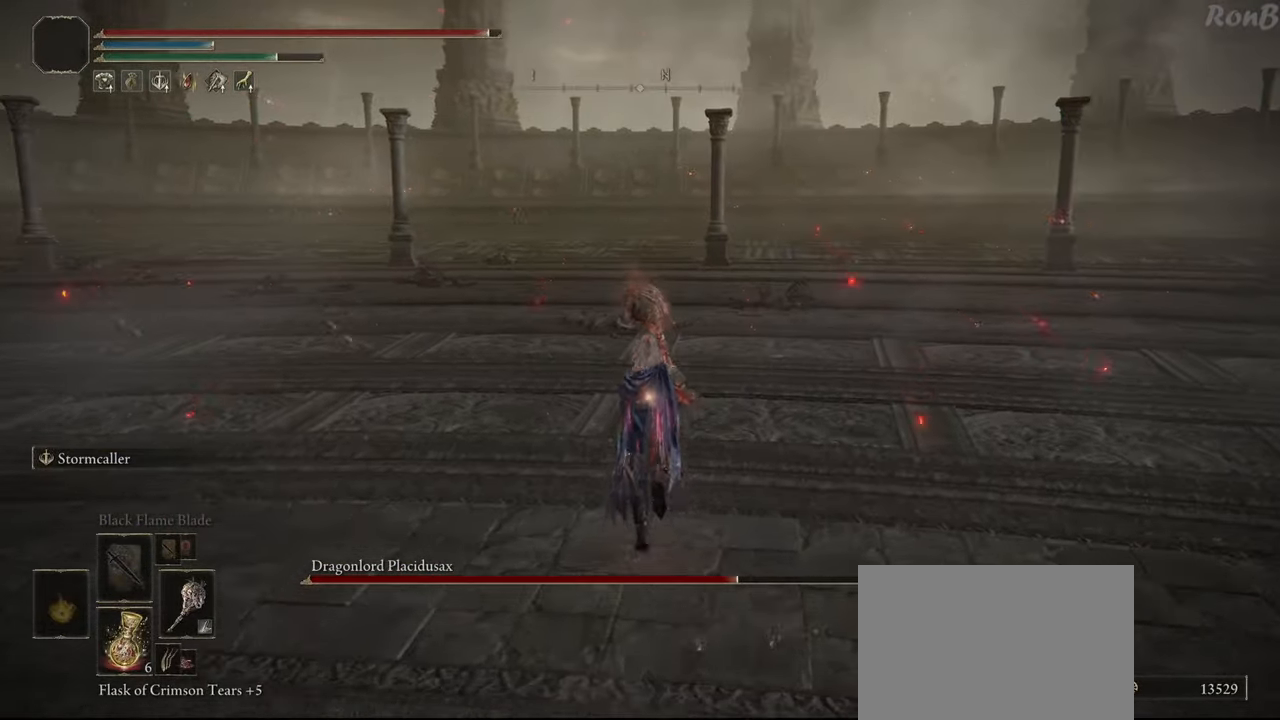
{"buttons": ["R2"], "left_stick": "up", "right_stick": "center", "events": []}
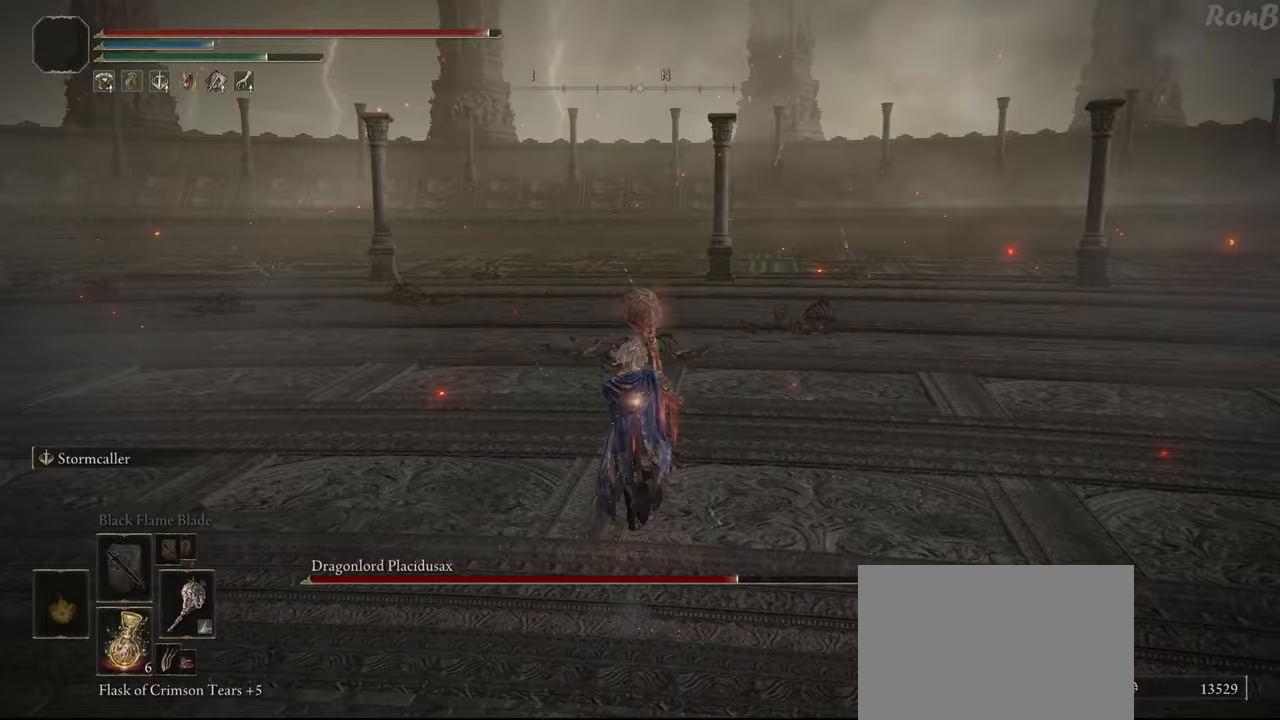
{"buttons": ["R2"], "left_stick": "up", "right_stick": "center", "events": []}
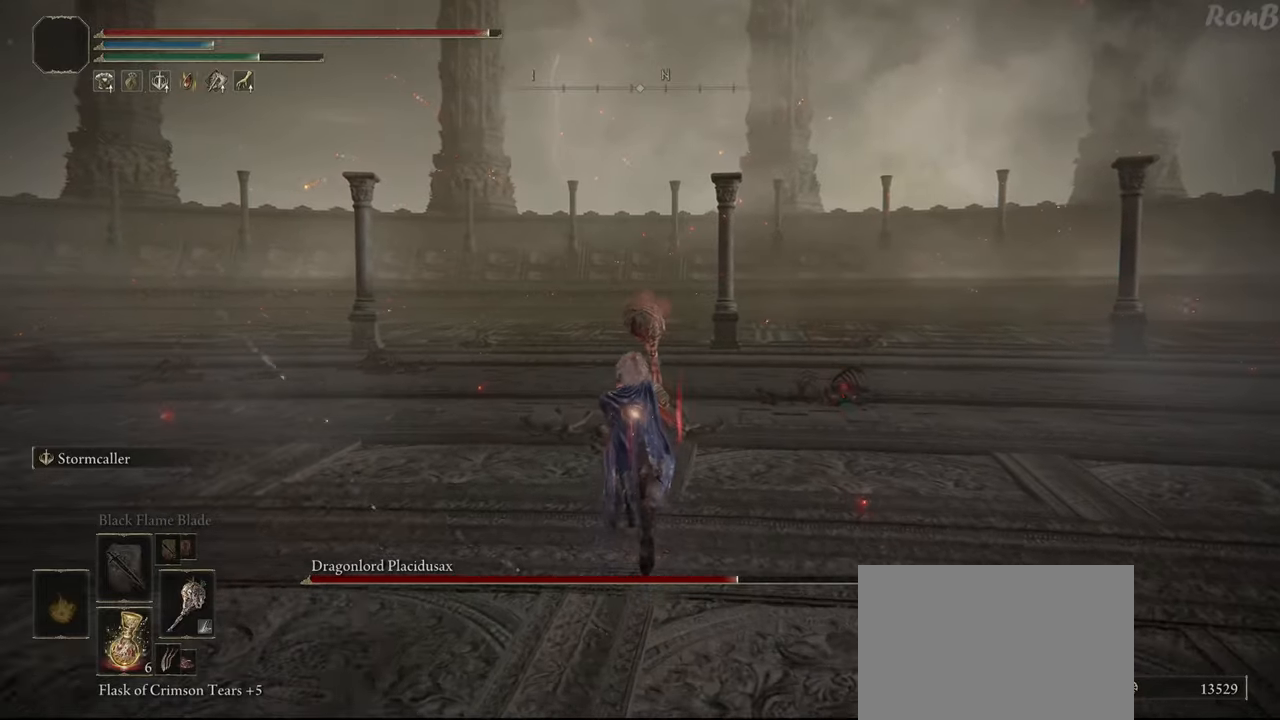
{"buttons": ["R2"], "left_stick": "up-right", "right_stick": "left", "events": [[317, "right_stick", "left"], [500, "left_stick", "up-right"]]}
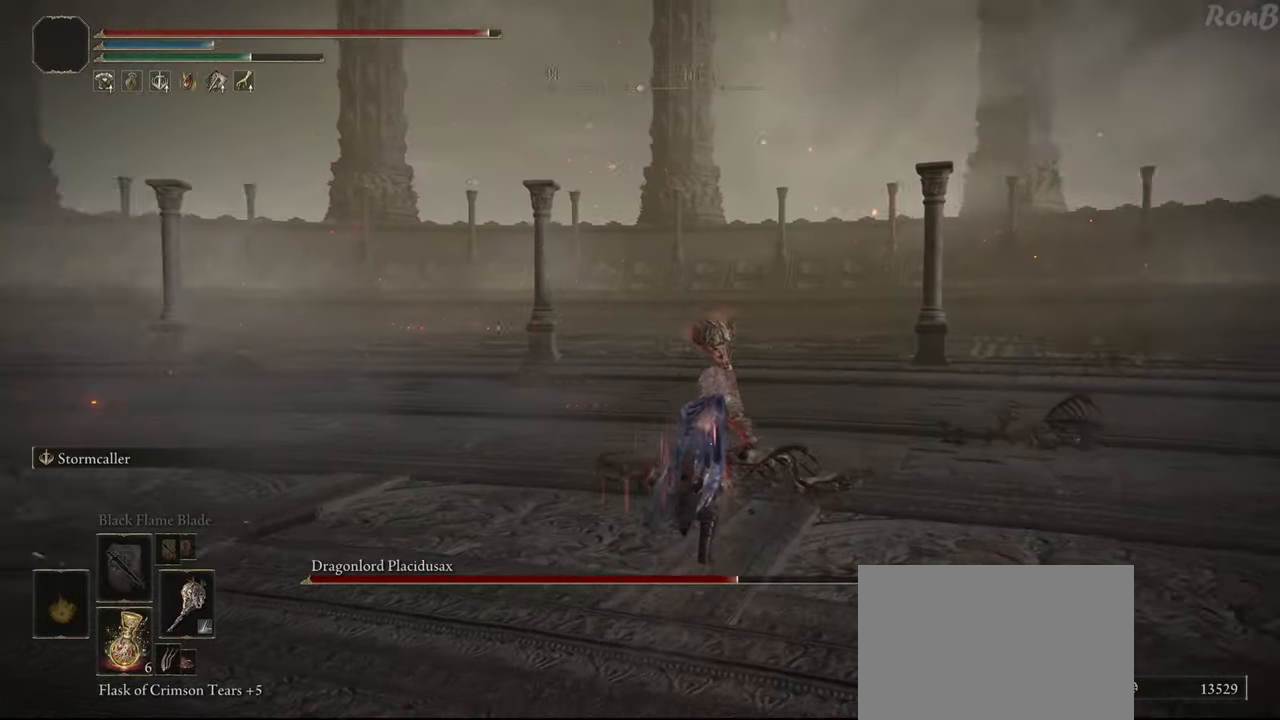
{"buttons": ["R2"], "left_stick": "down", "right_stick": "up-left", "events": [[150, "left_stick", "right"], [317, "left_stick", "down-right"], [500, "left_stick", "down"], [500, "right_stick", "up-left"]]}
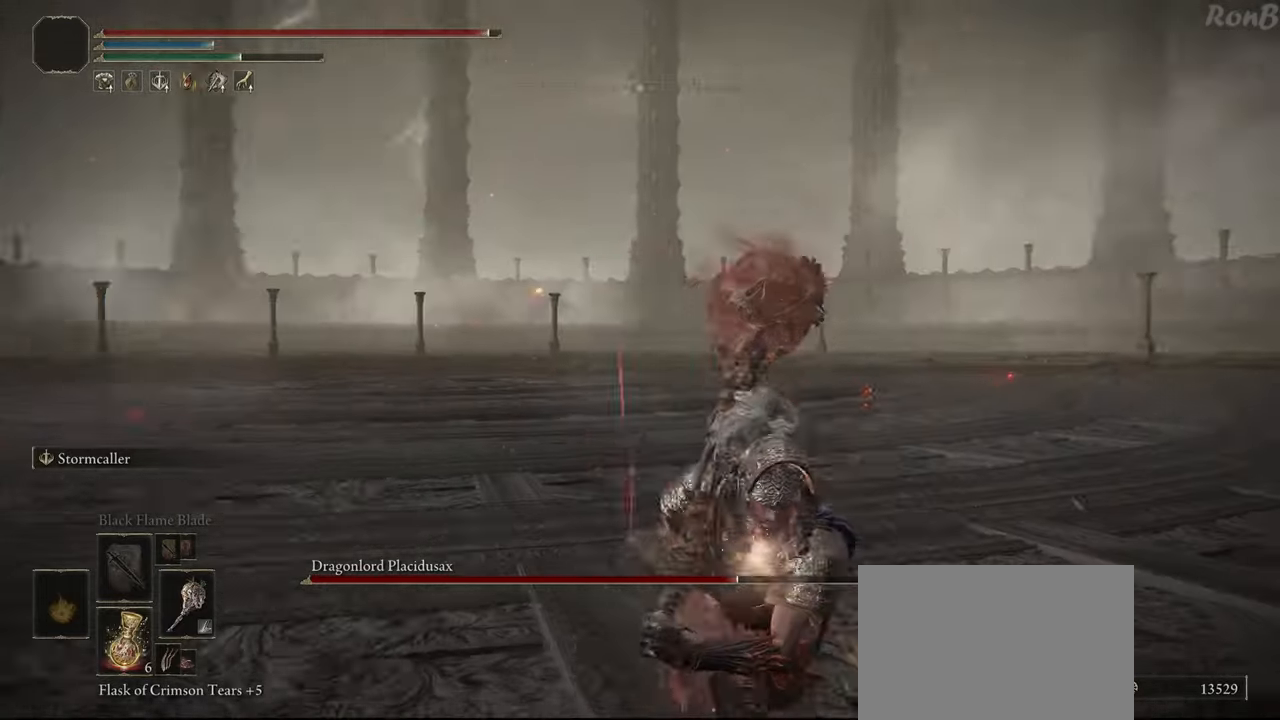
{"buttons": ["R2"], "left_stick": "down", "right_stick": "center", "events": [[317, "right_stick", "center"]]}
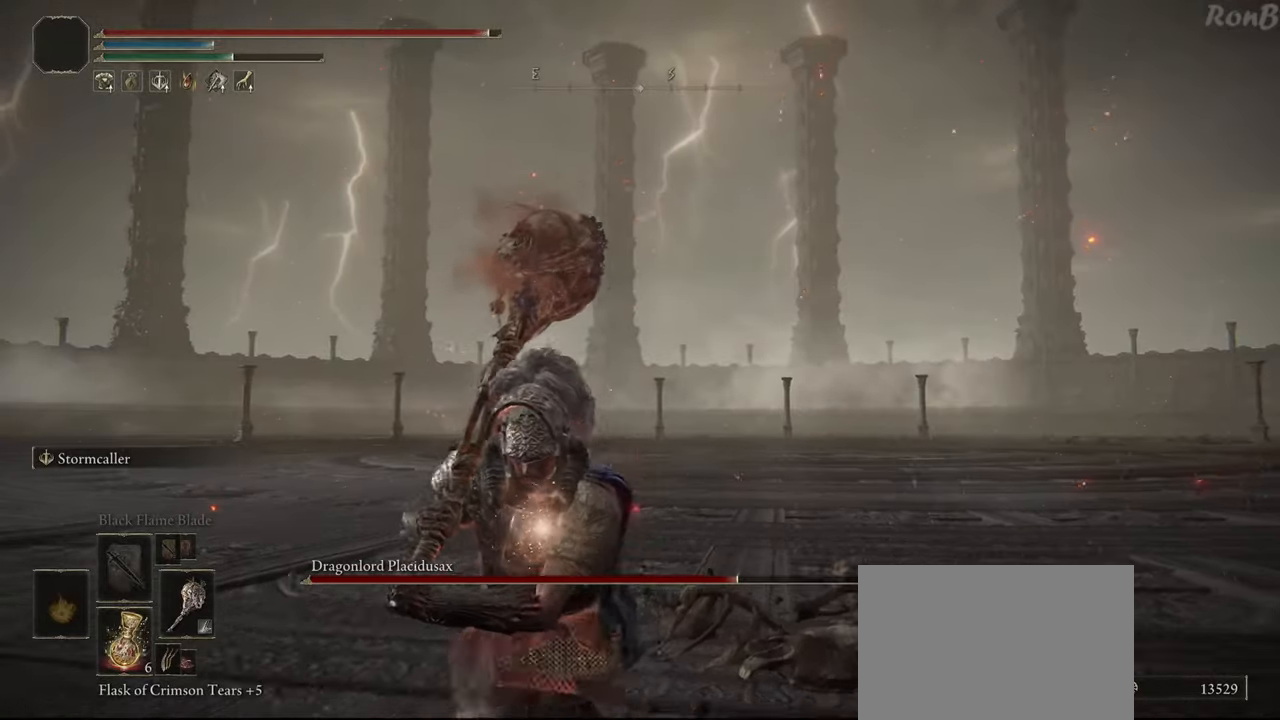
{"buttons": ["R2"], "left_stick": "down", "right_stick": "center", "events": [[150, "right_stick", "right"], [317, "right_stick", "center"]]}
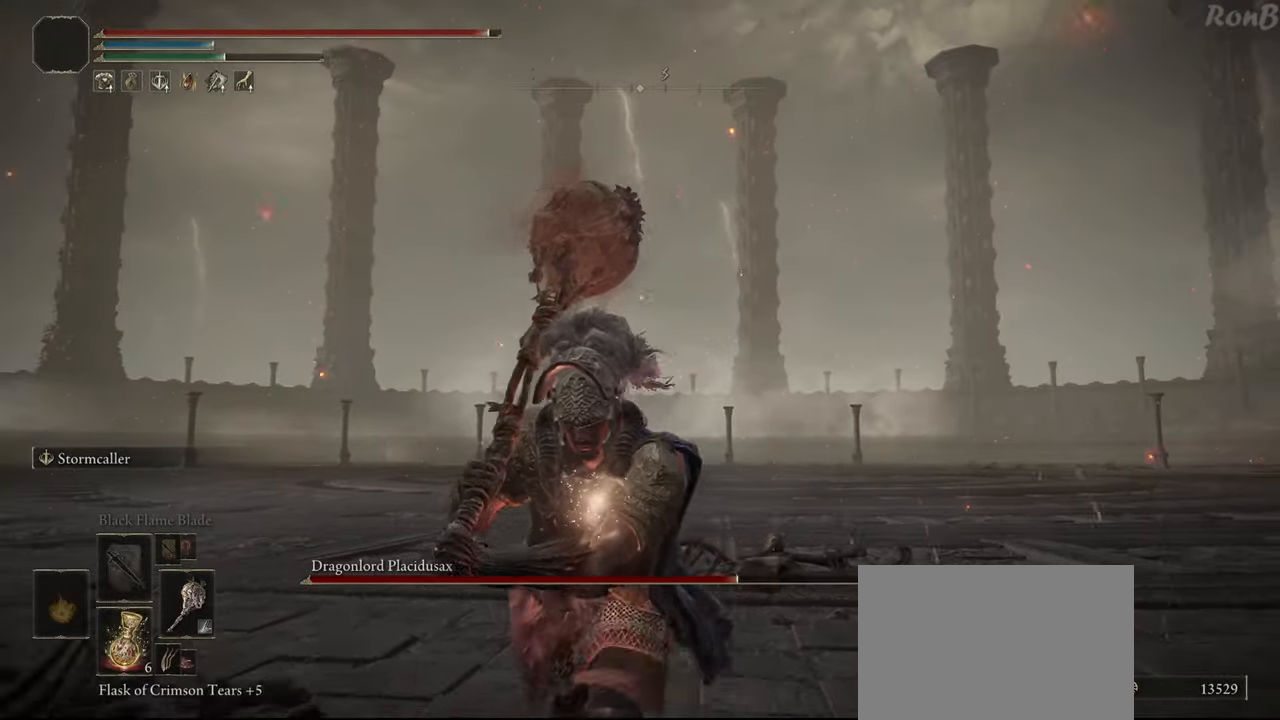
{"buttons": ["R2"], "left_stick": "down", "right_stick": "center", "events": [[333, "right_stick", "down"], [500, "right_stick", "center"]]}
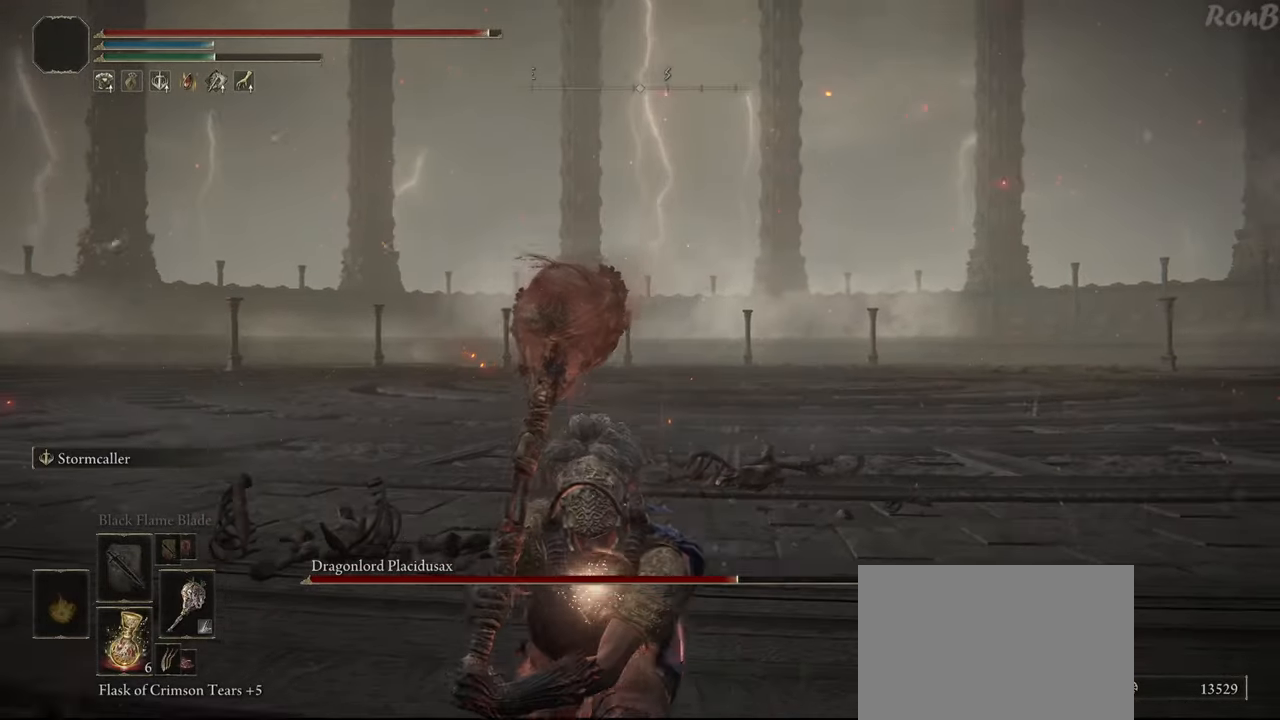
{"buttons": ["R2"], "left_stick": "down", "right_stick": "center", "events": []}